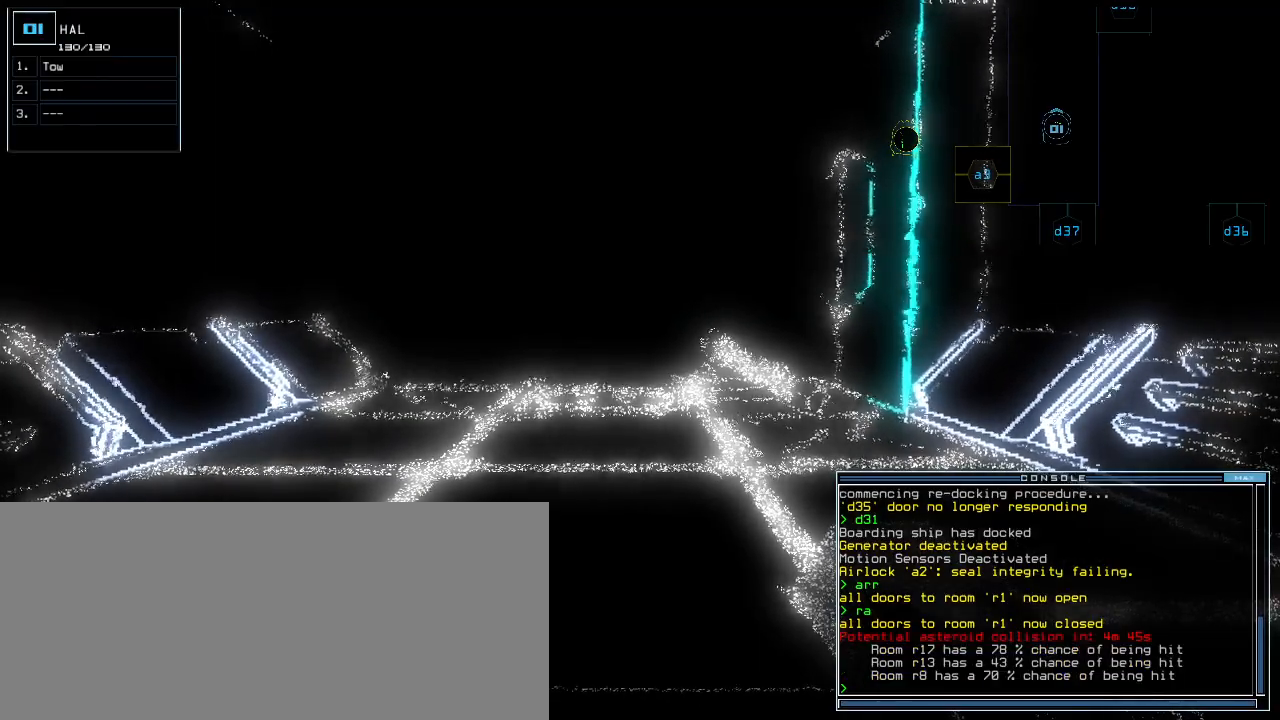
Gameplay with keyboard; each line is a JSON object with the keys held at the frame after it. "events" lists presses ("down") and releases ("up") of ".", "0", "1", "2", "3", "4", "5", "6", "7", "8", "9", "a", "b", "backspace", "c", "caps_lock", "comma", "ctrl_l", "ctrl_r", "d", "down", "e", "equals", "escape", "f", "f12", "g", "h", "i", "j", "k", "l", "left", "m", "minus", "n", "o", "p", "q", "quote", "r", "return", "right", "s", "semicolon", "shift_l", "shift_r", "space", "t", "tab", "tilde", "u", "up", "v", "w", "x", "y" and "z" between this image and that frame as [ms after this image, input, new state], when the widget could be followed in between. No other keys are recorded. Mouse input is not recorded.
{"keys": ["space"], "events": [[480, "space", "down"]]}
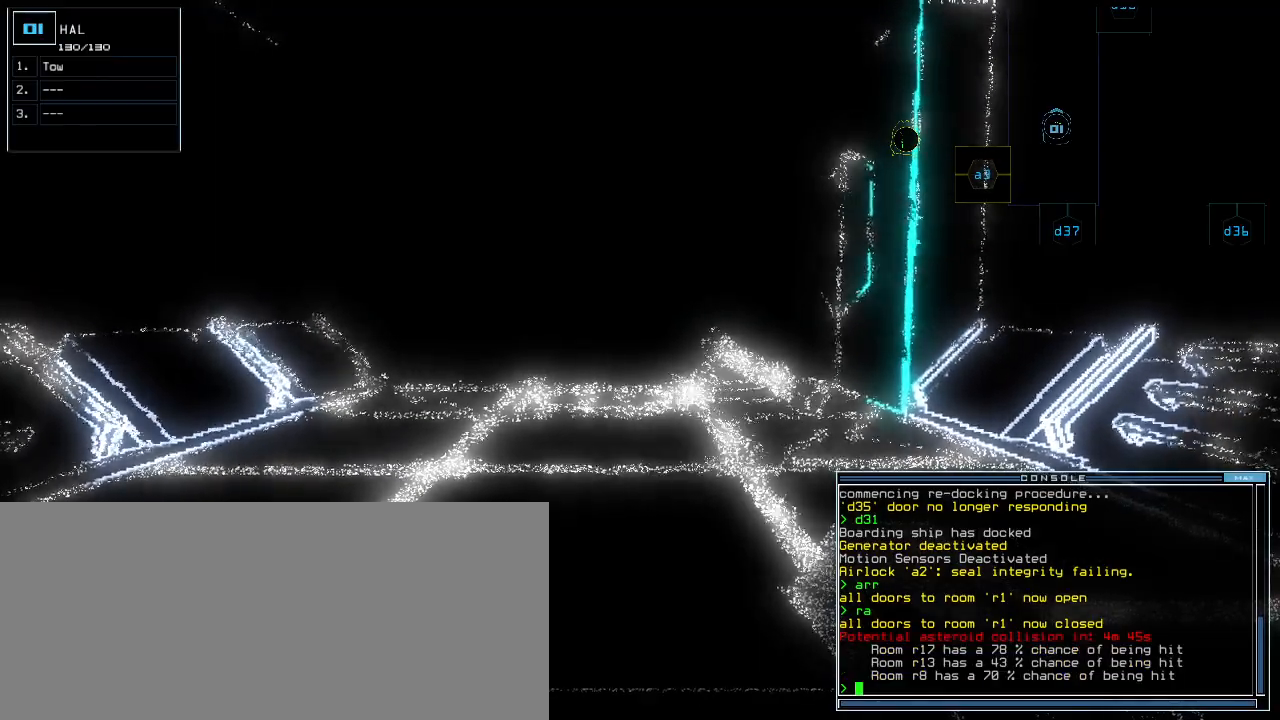
{"keys": [], "events": [[60, "space", "up"]]}
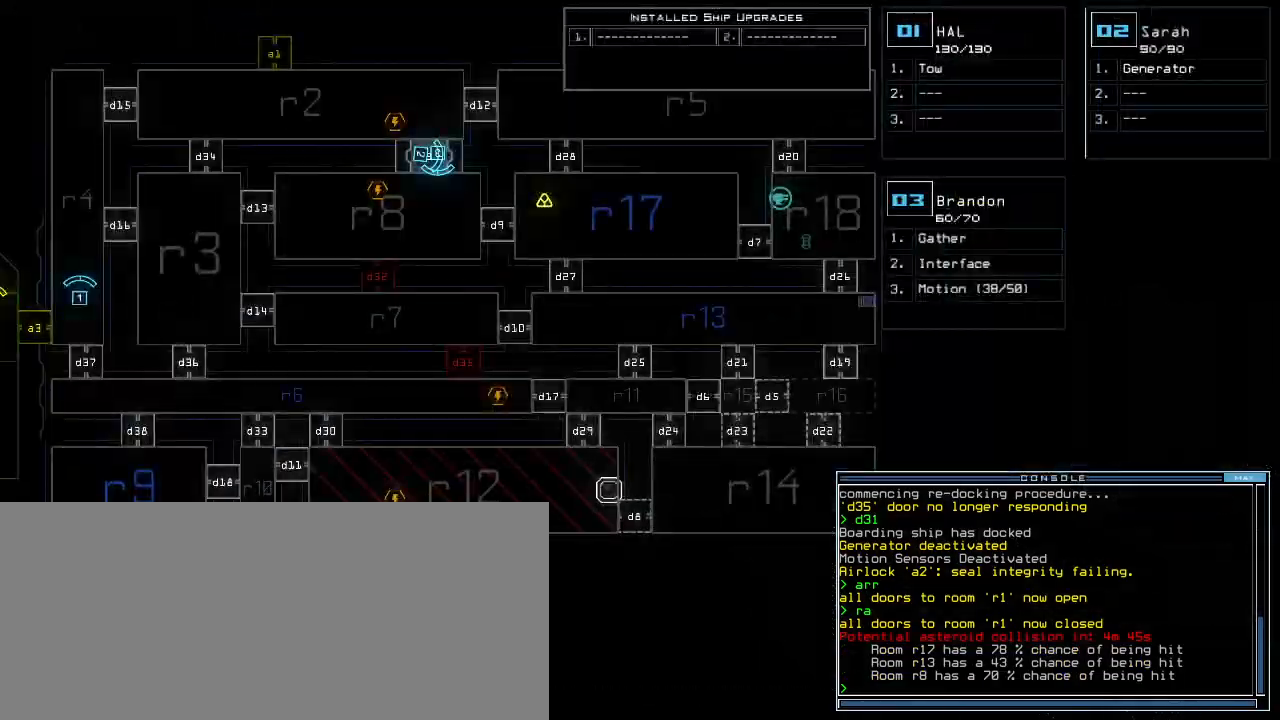
{"keys": [], "events": []}
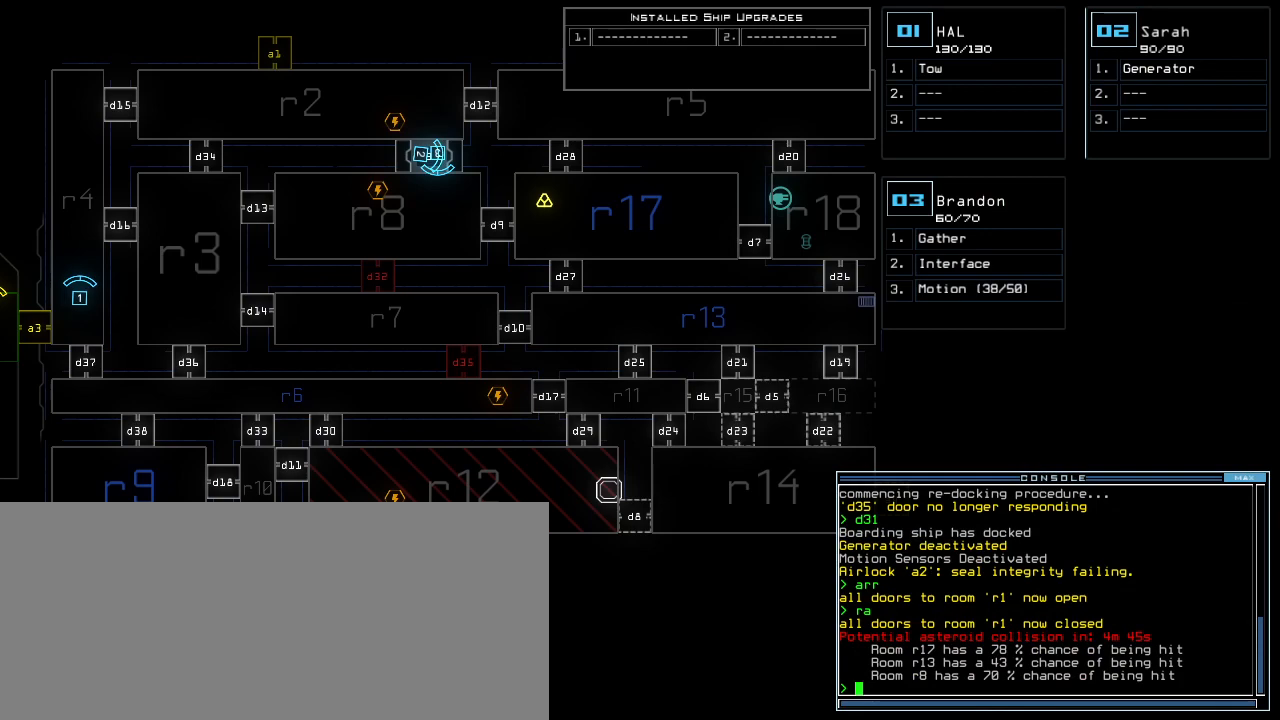
{"keys": ["d"], "events": [[360, "d", "down"], [440, "d", "up"], [480, "d", "down"]]}
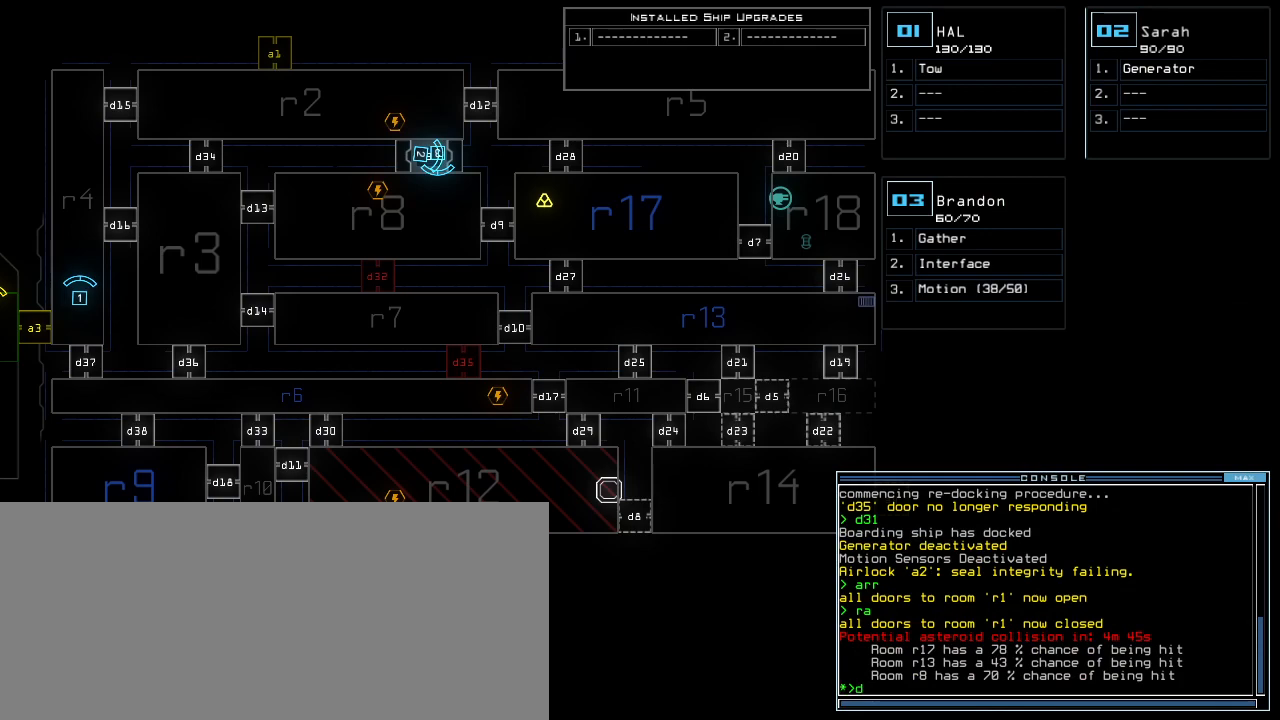
{"keys": ["return"], "events": [[40, "space", "down"], [60, "d", "up"], [100, "a", "down"], [180, "space", "up"], [220, "a", "up"], [380, "2", "down"], [460, "return", "down"], [480, "2", "up"]]}
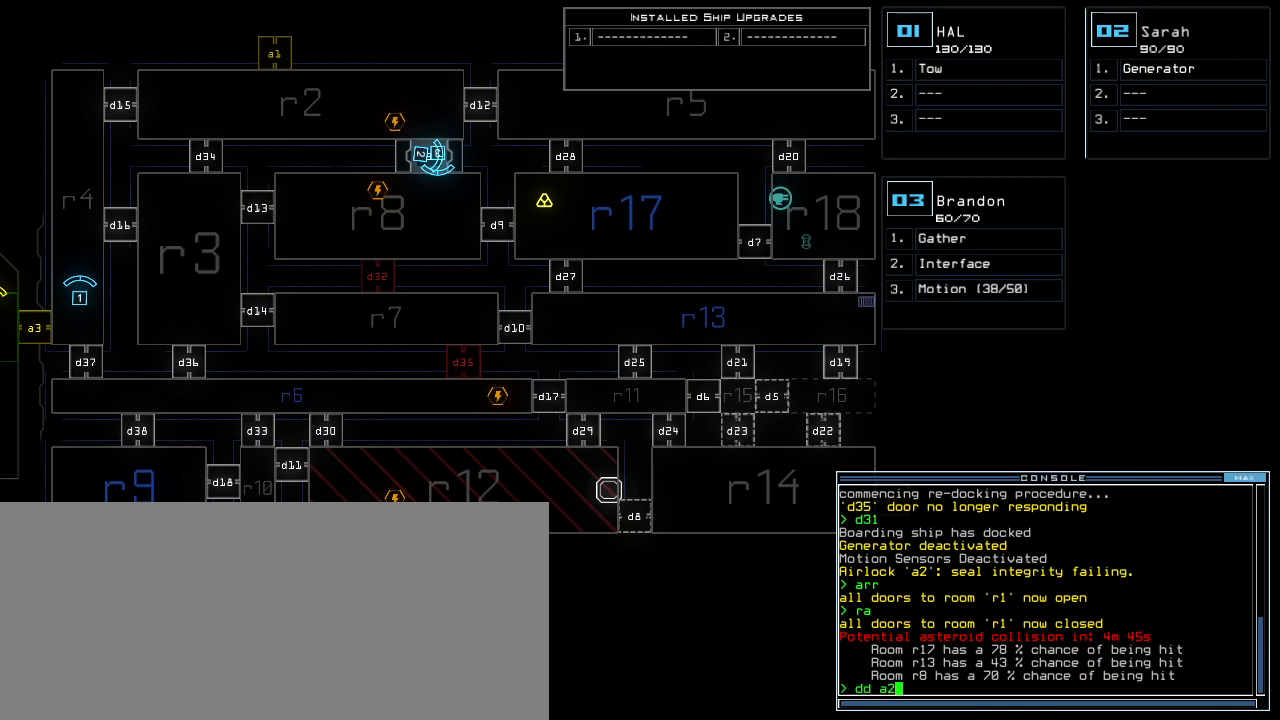
{"keys": [], "events": [[20, "return", "up"], [180, "right", "down"], [440, "right", "up"]]}
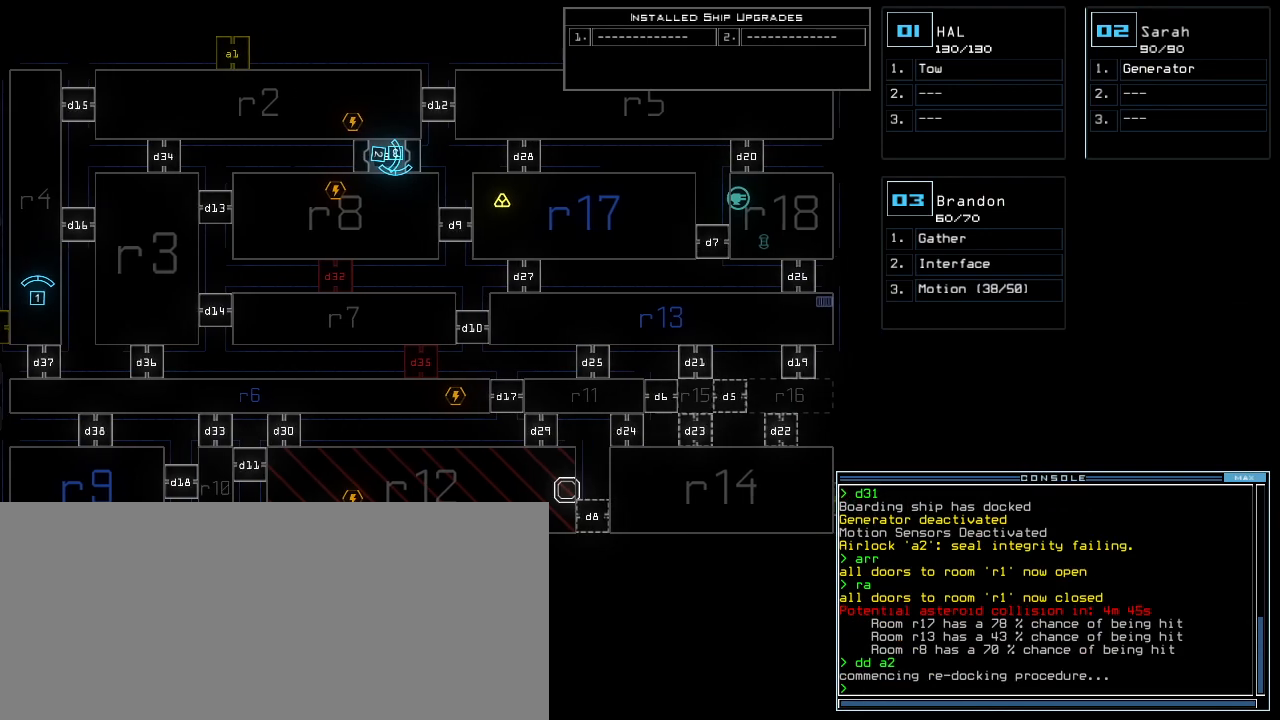
{"keys": [], "events": []}
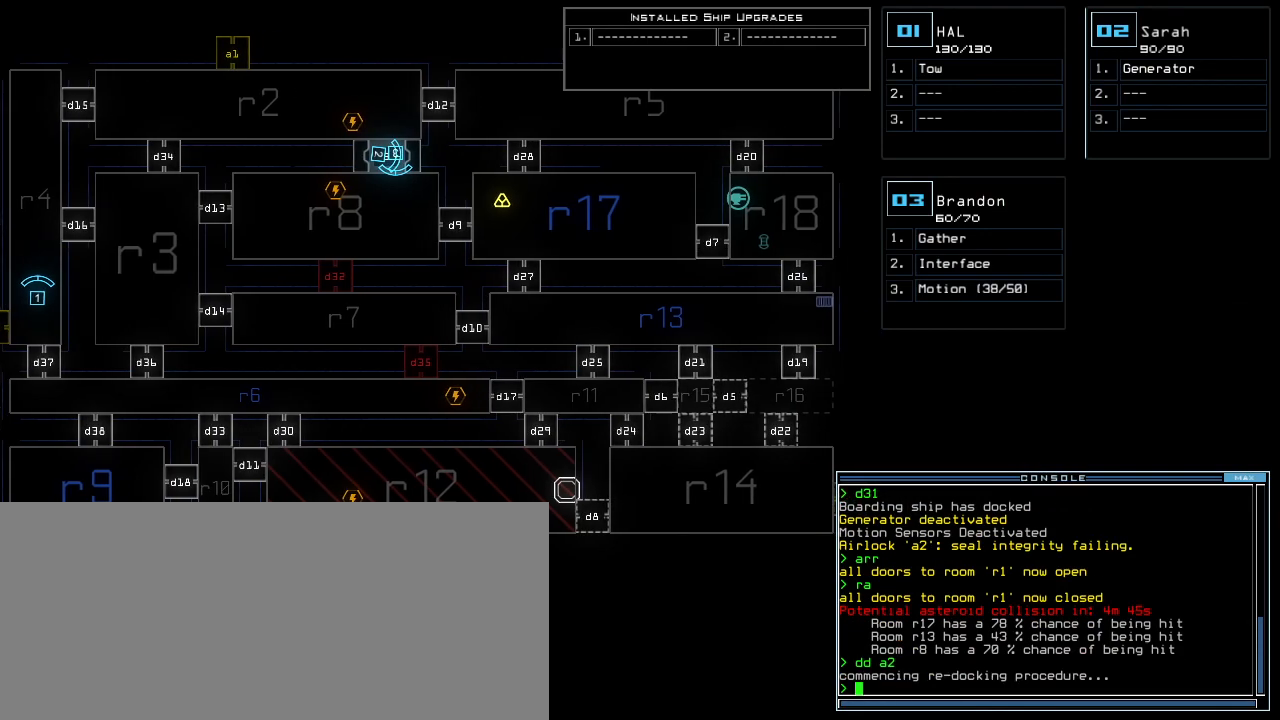
{"keys": [], "events": []}
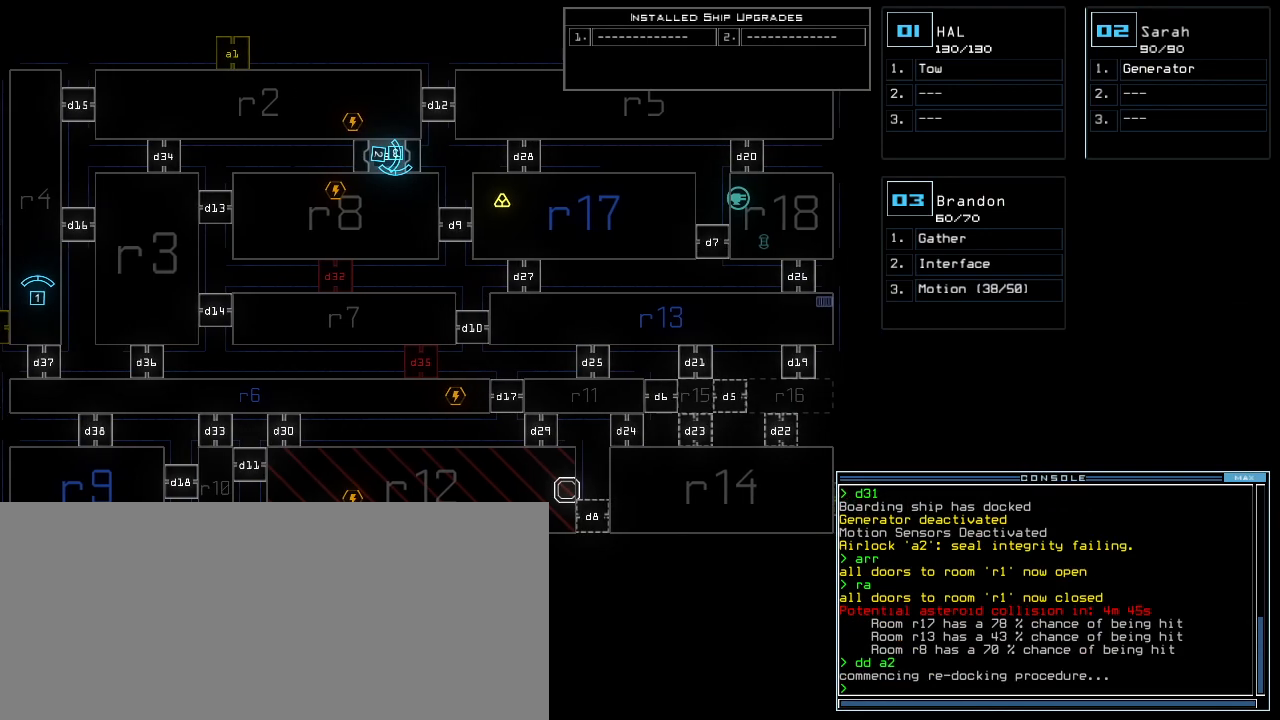
{"keys": [], "events": []}
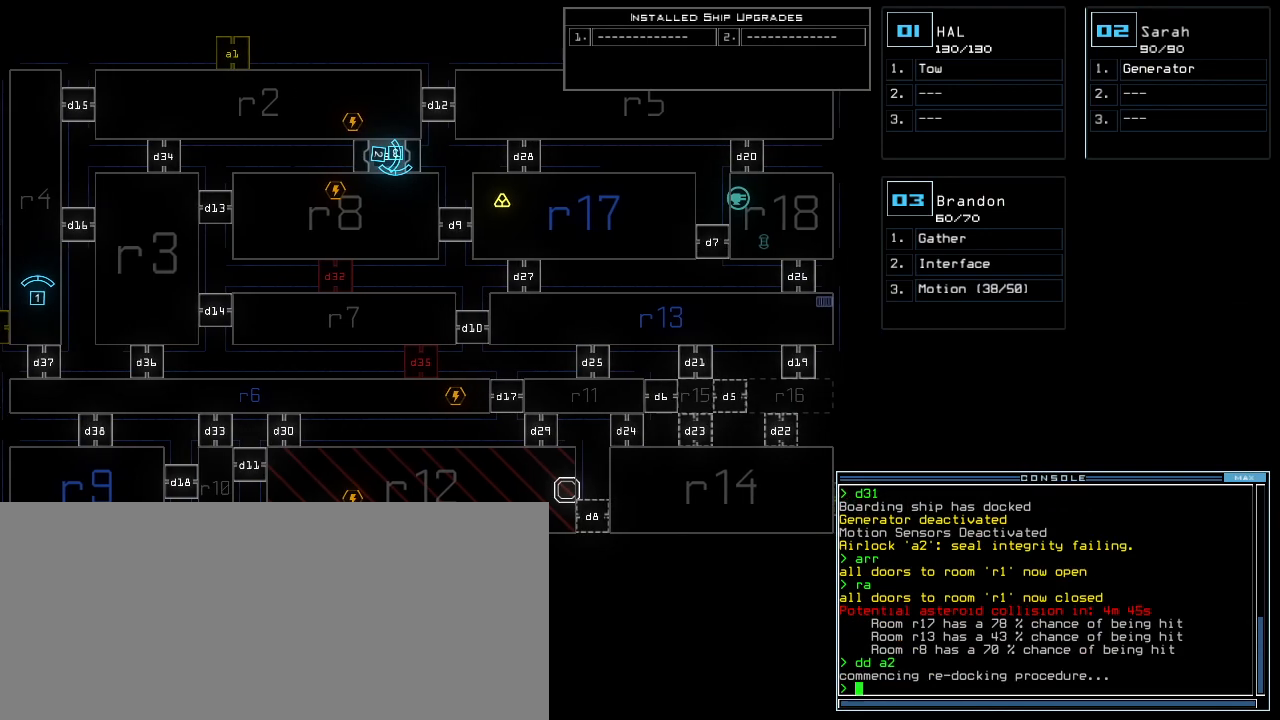
{"keys": ["left"], "events": [[180, "up", "down"], [300, "up", "up"], [420, "left", "down"]]}
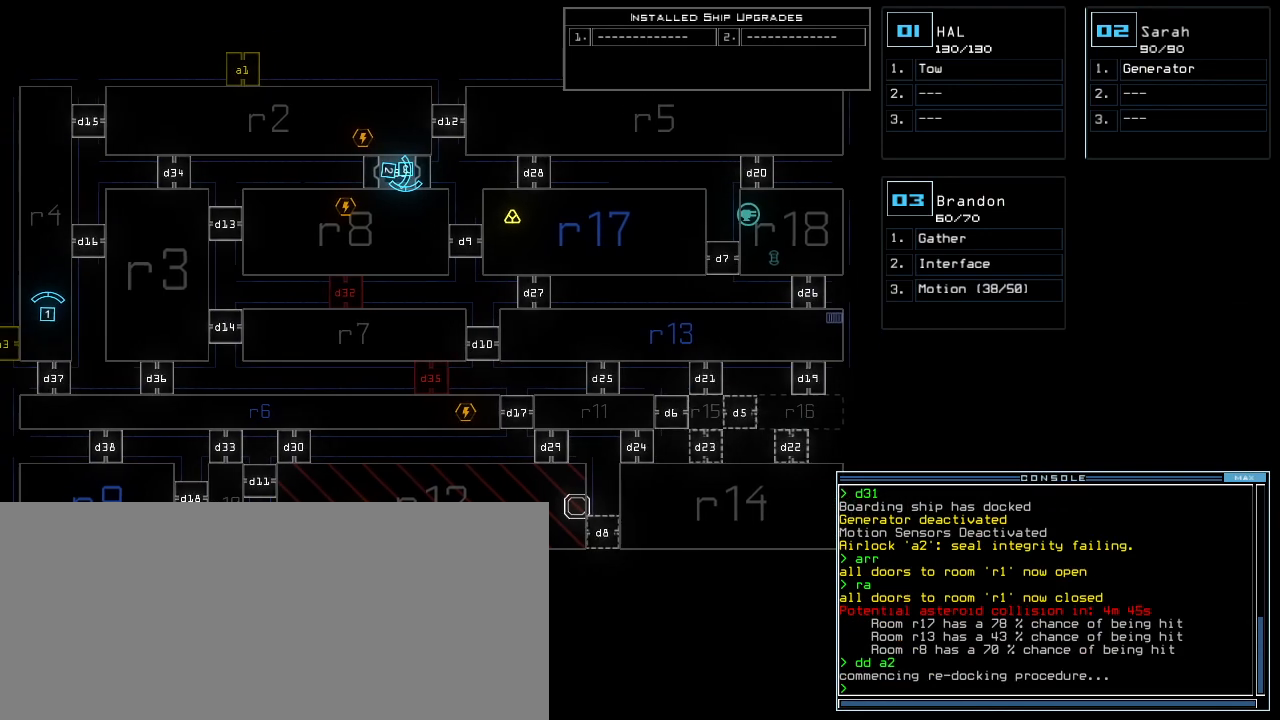
{"keys": [], "events": [[20, "left", "up"]]}
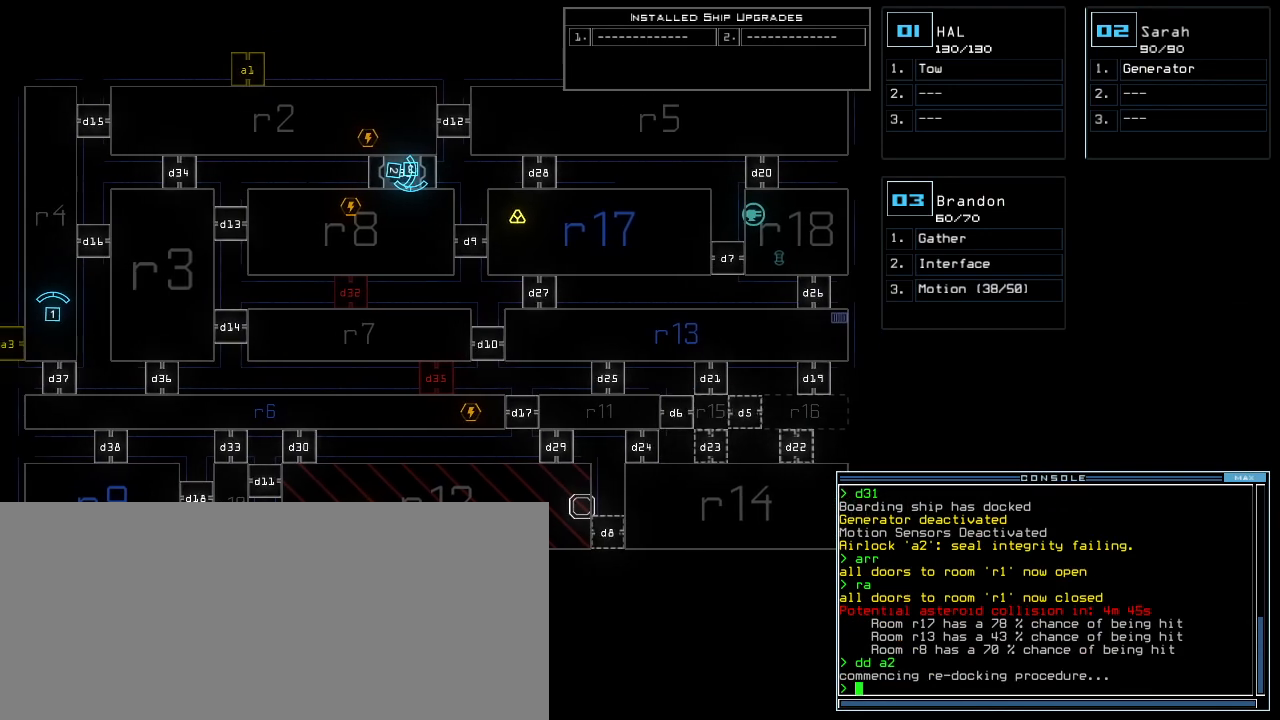
{"keys": [], "events": []}
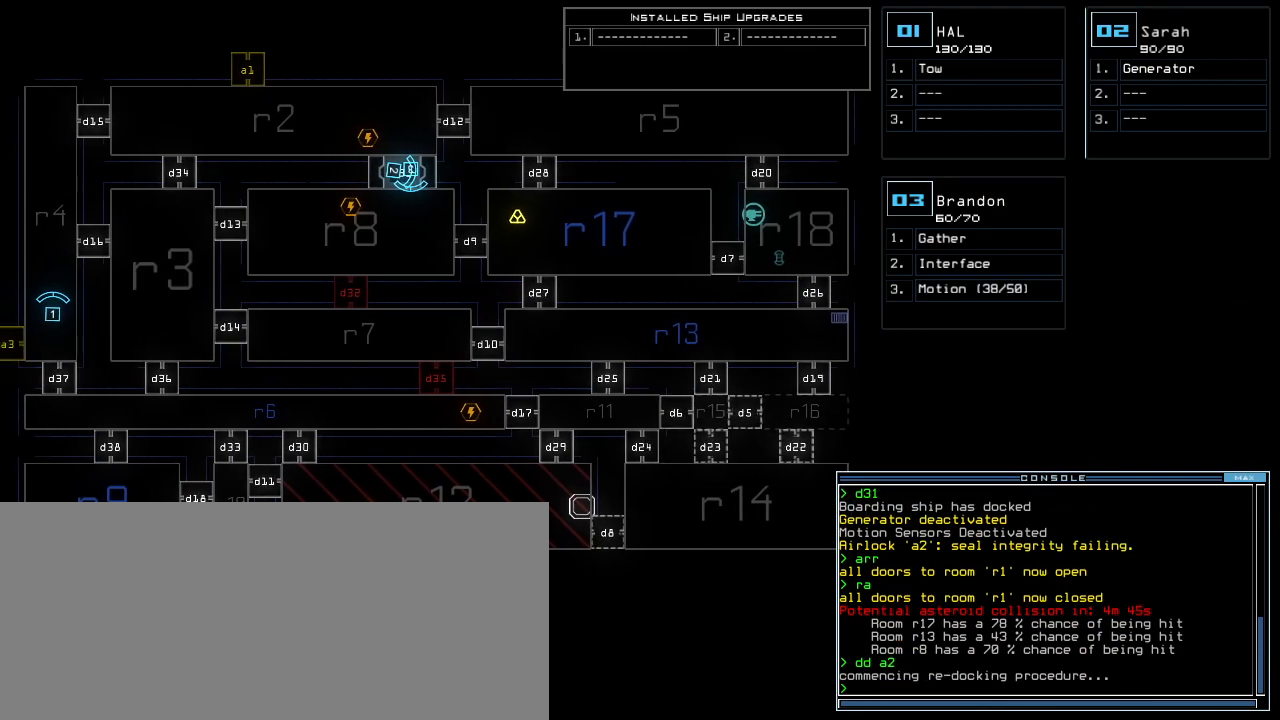
{"keys": [], "events": []}
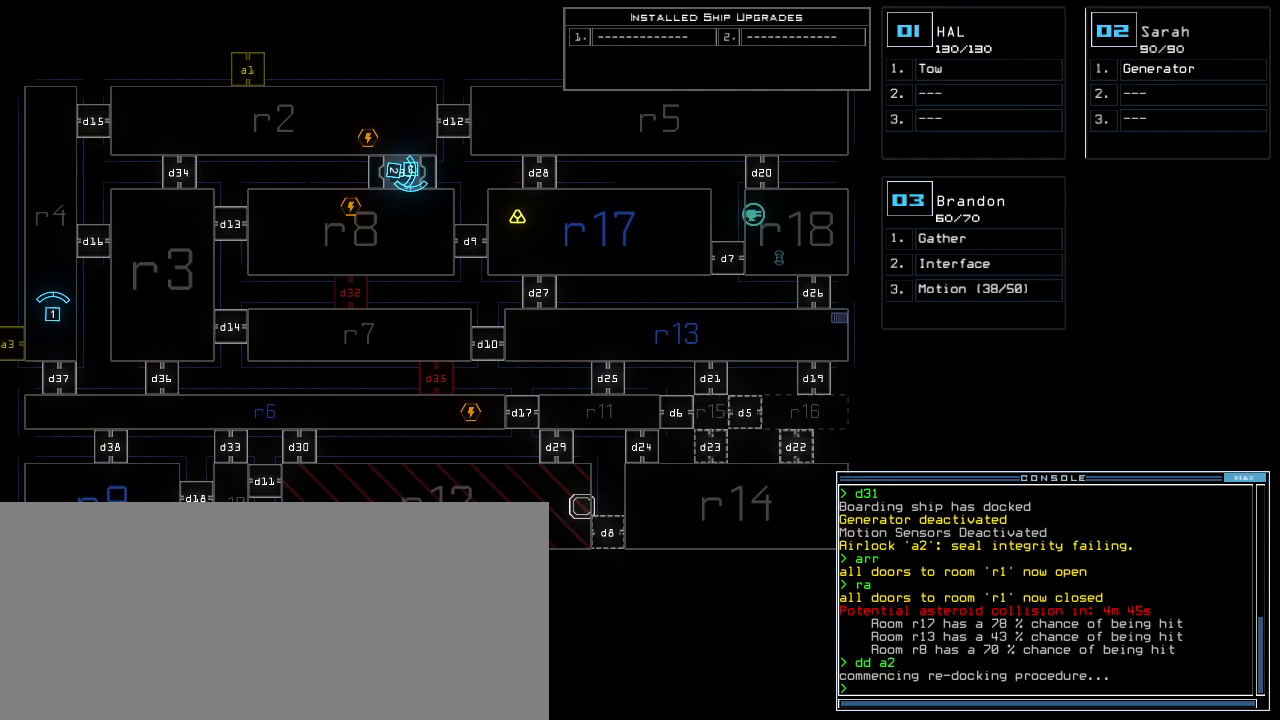
{"keys": [], "events": []}